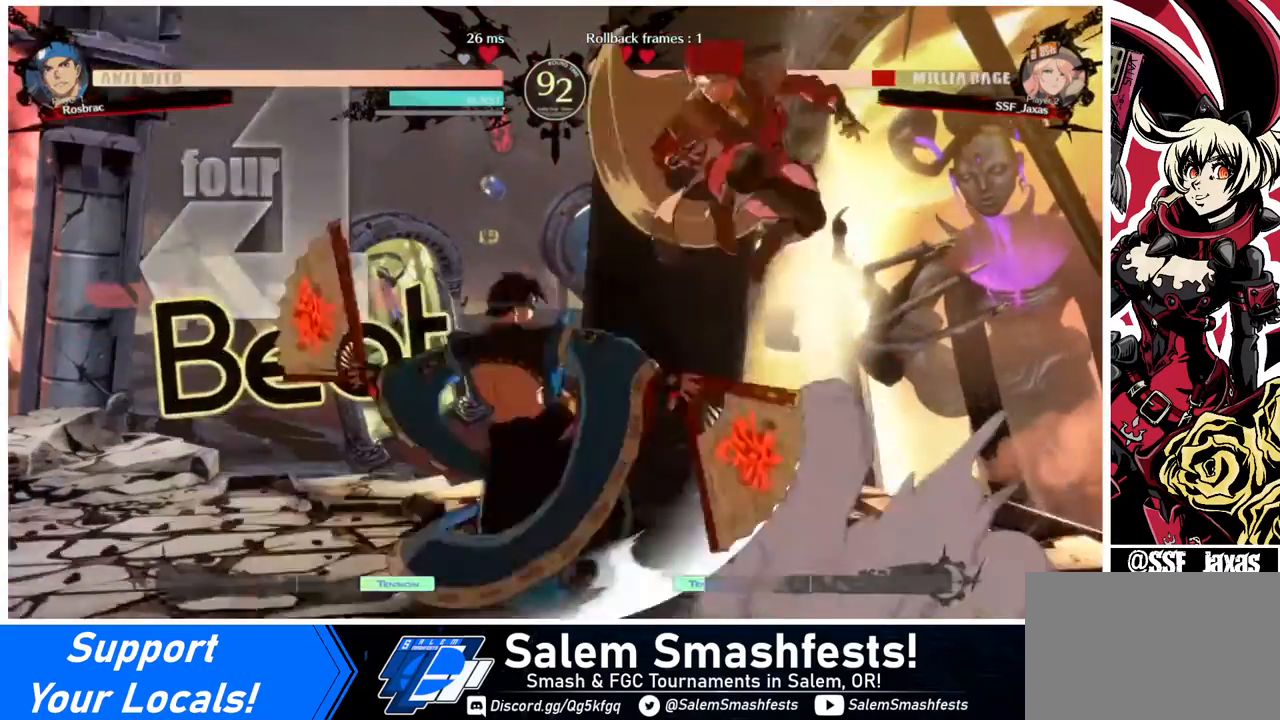
Gameplay with a controller (arcade stick); each line is a JSON object with the inputs held at the frame after it. "events" lists button and stick changes between this image and that frame as [ms after this image, input, new state], when the widget could be followed in between. Not read: L3 R3.
{"buttons": [], "events": [[280, "L1", "down"], [400, "L1", "up"]]}
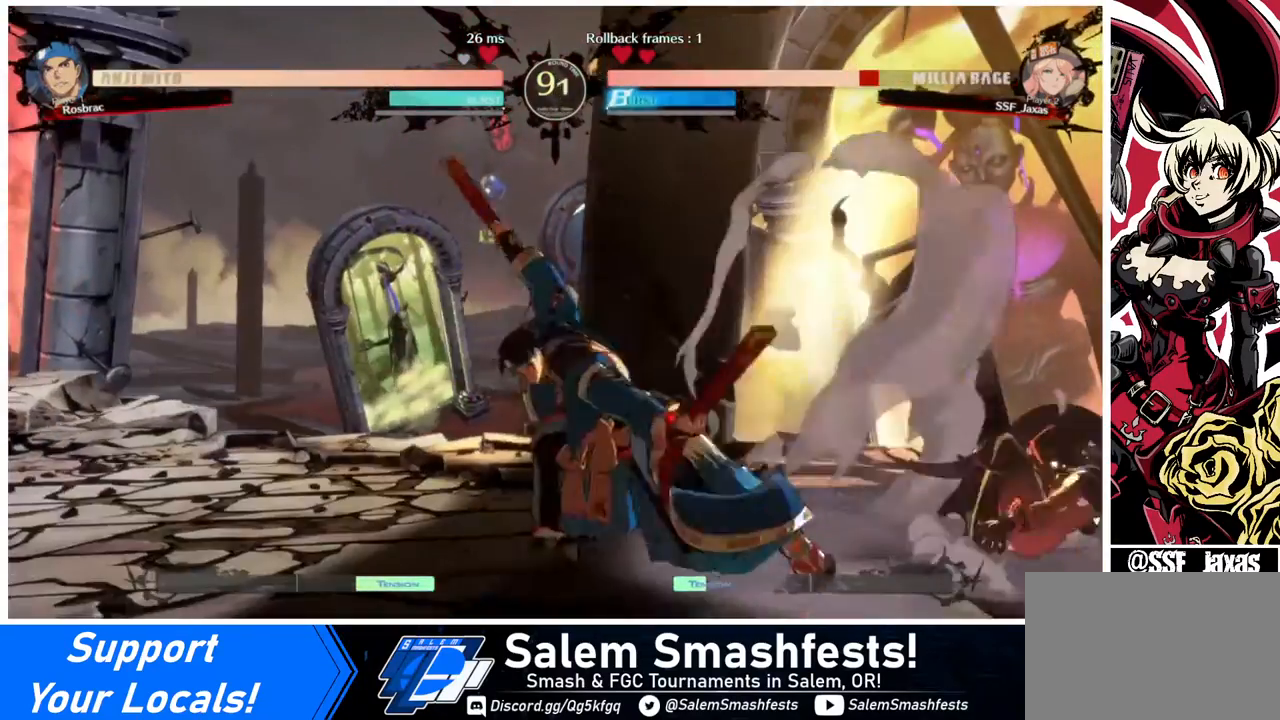
{"buttons": [], "events": [[80, "DPAD_RIGHT", "down"], [160, "DPAD_RIGHT", "up"]]}
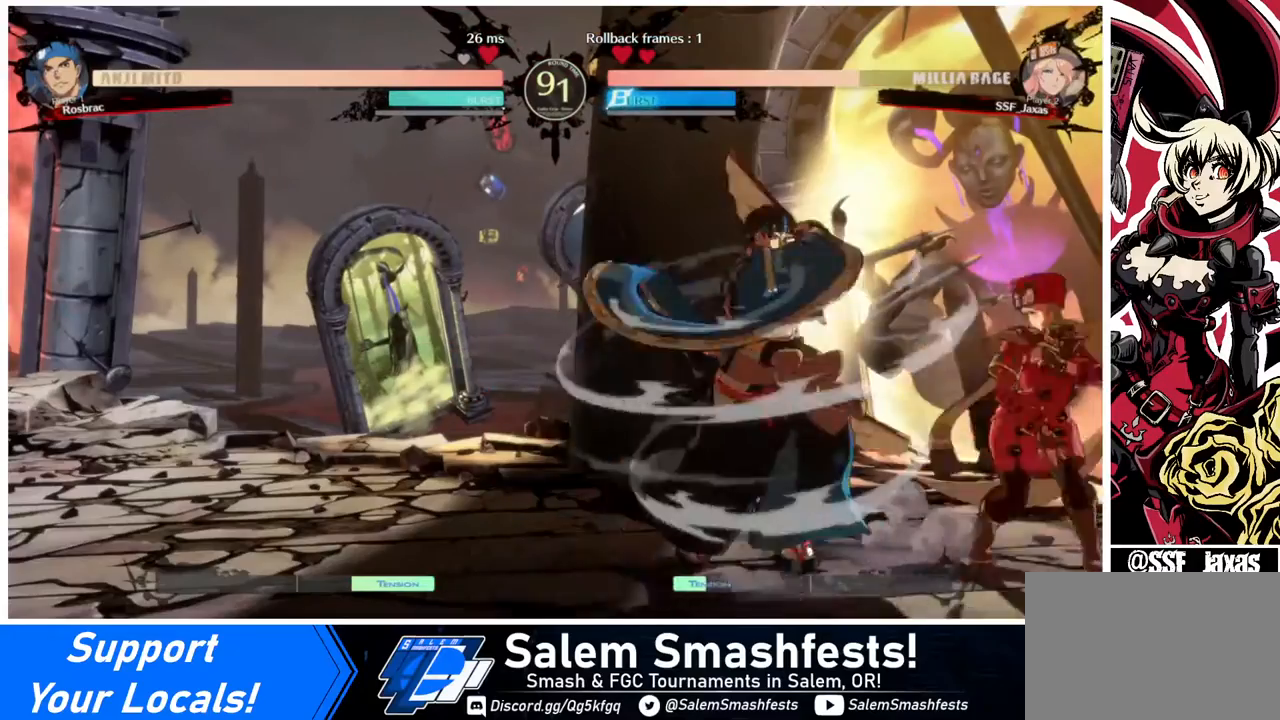
{"buttons": [], "events": [[40, "DPAD_DOWN", "down"], [80, "DPAD_DOWN", "up"], [80, "DPAD_LEFT", "down"], [80, "DPAD_UP", "down"], [200, "DPAD_UP", "up"], [360, "DPAD_LEFT", "up"]]}
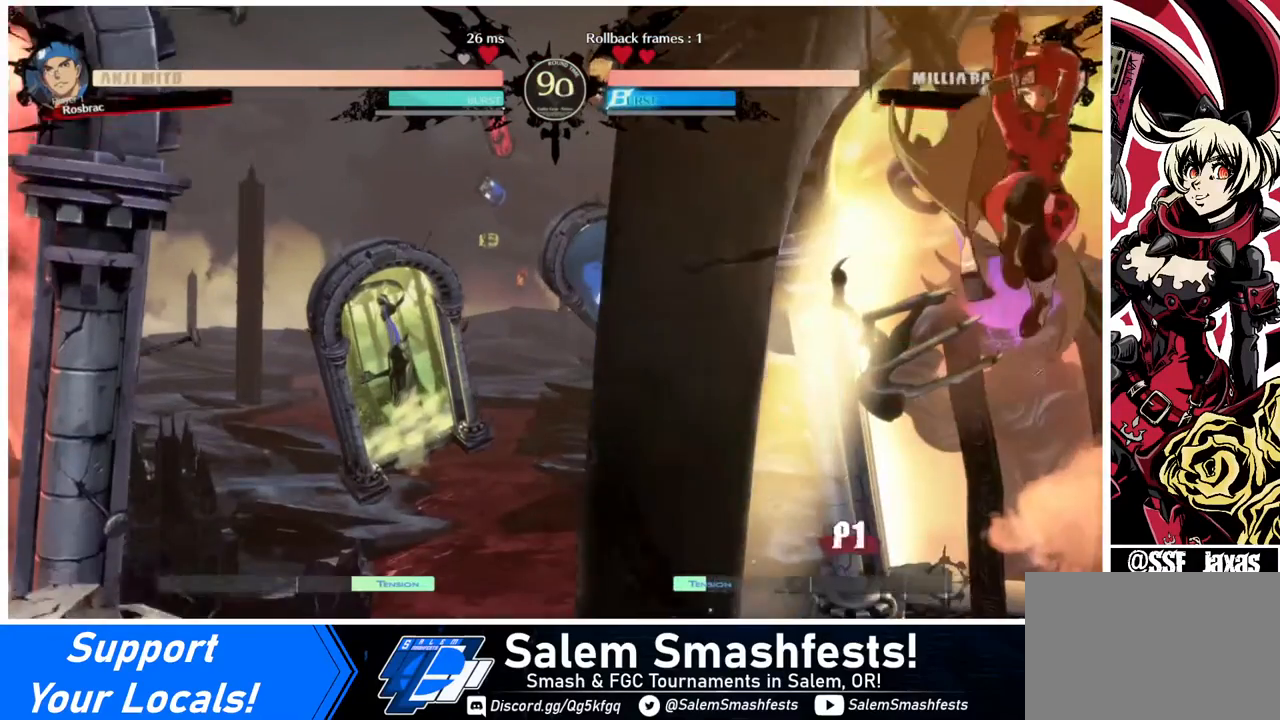
{"buttons": [], "events": [[400, "L1", "down"], [480, "L1", "up"]]}
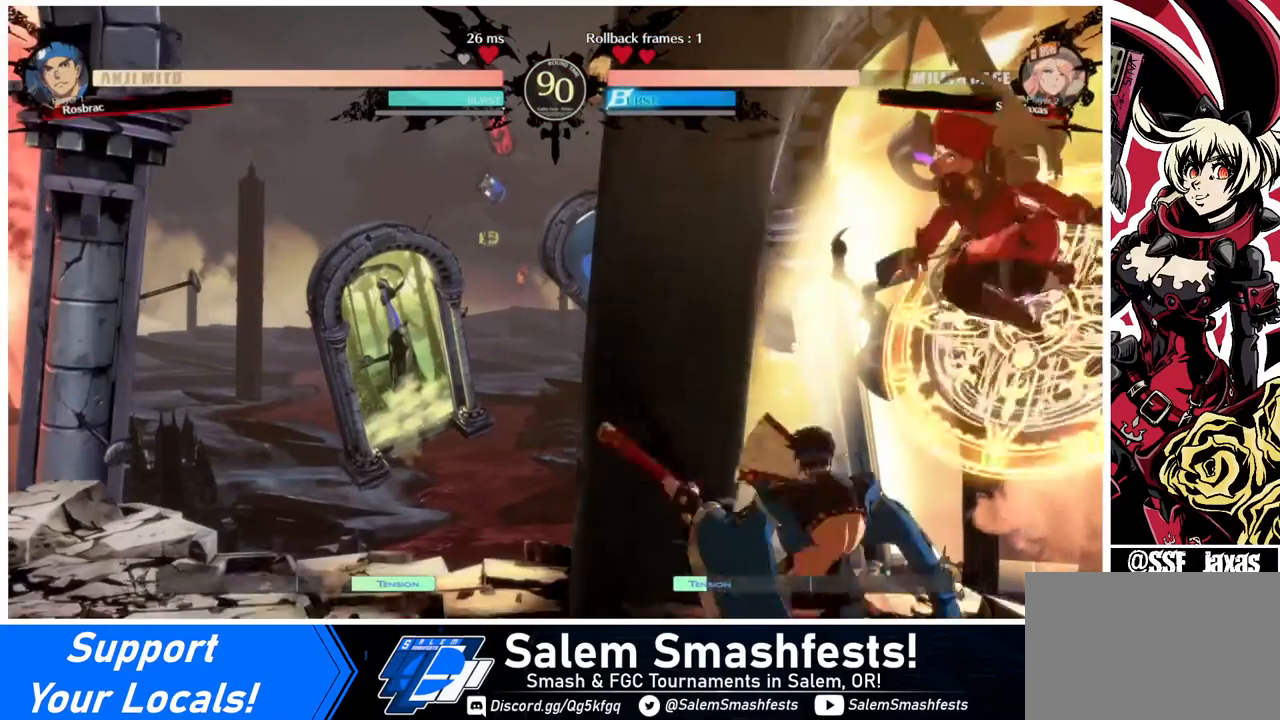
{"buttons": ["DPAD_DOWN"], "events": [[240, "R1", "down"], [400, "R1", "up"], [480, "DPAD_DOWN", "down"]]}
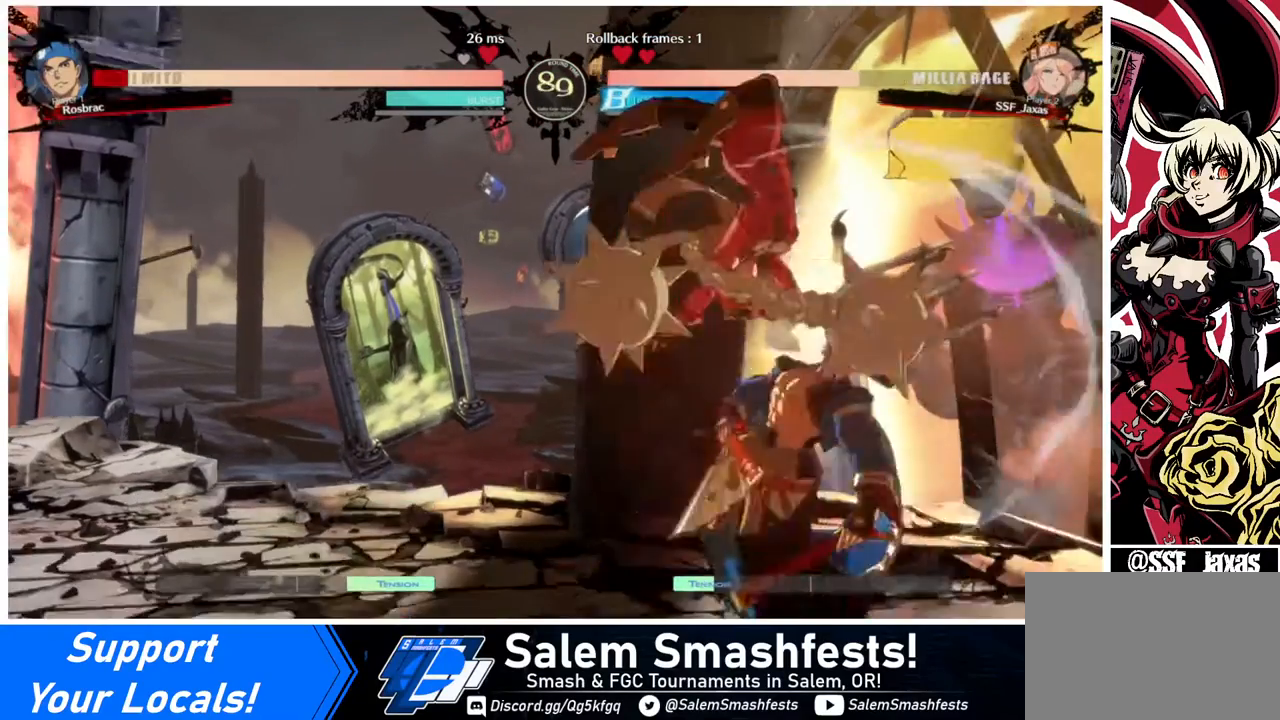
{"buttons": ["R2", "DPAD_DOWN"], "events": [[280, "SQUARE", "down"], [400, "SQUARE", "up"], [480, "R2", "down"]]}
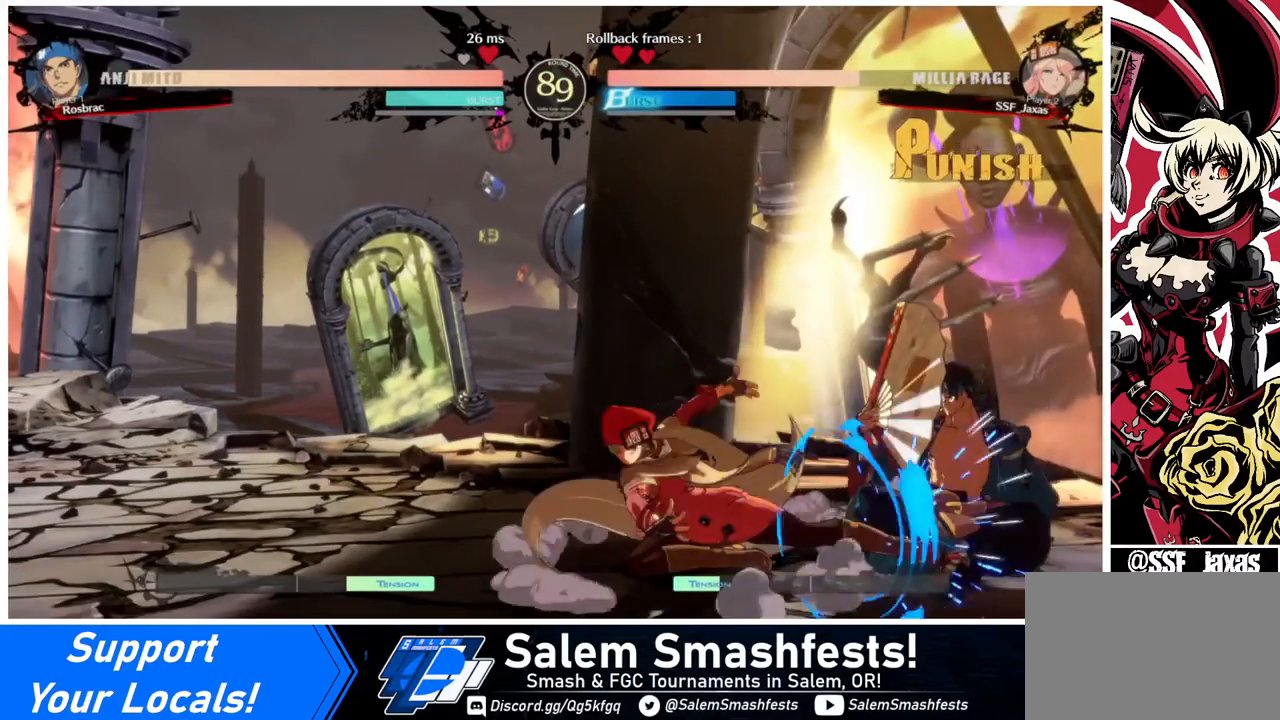
{"buttons": ["DPAD_DOWN"], "events": [[120, "DPAD_DOWN", "up"], [120, "R2", "up"], [520, "DPAD_DOWN", "down"]]}
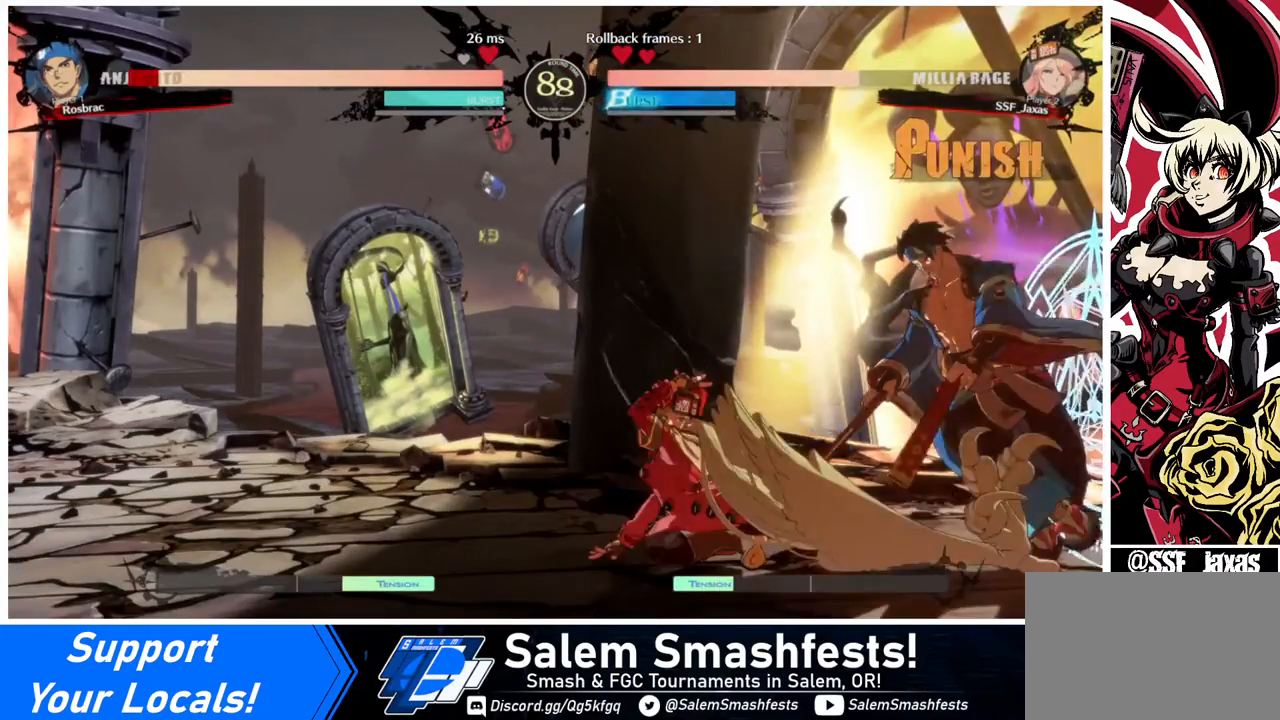
{"buttons": [], "events": [[80, "DPAD_DOWN", "up"], [80, "DPAD_RIGHT", "down"], [120, "TRIANGLE", "down"], [240, "TRIANGLE", "up"], [360, "DPAD_RIGHT", "up"]]}
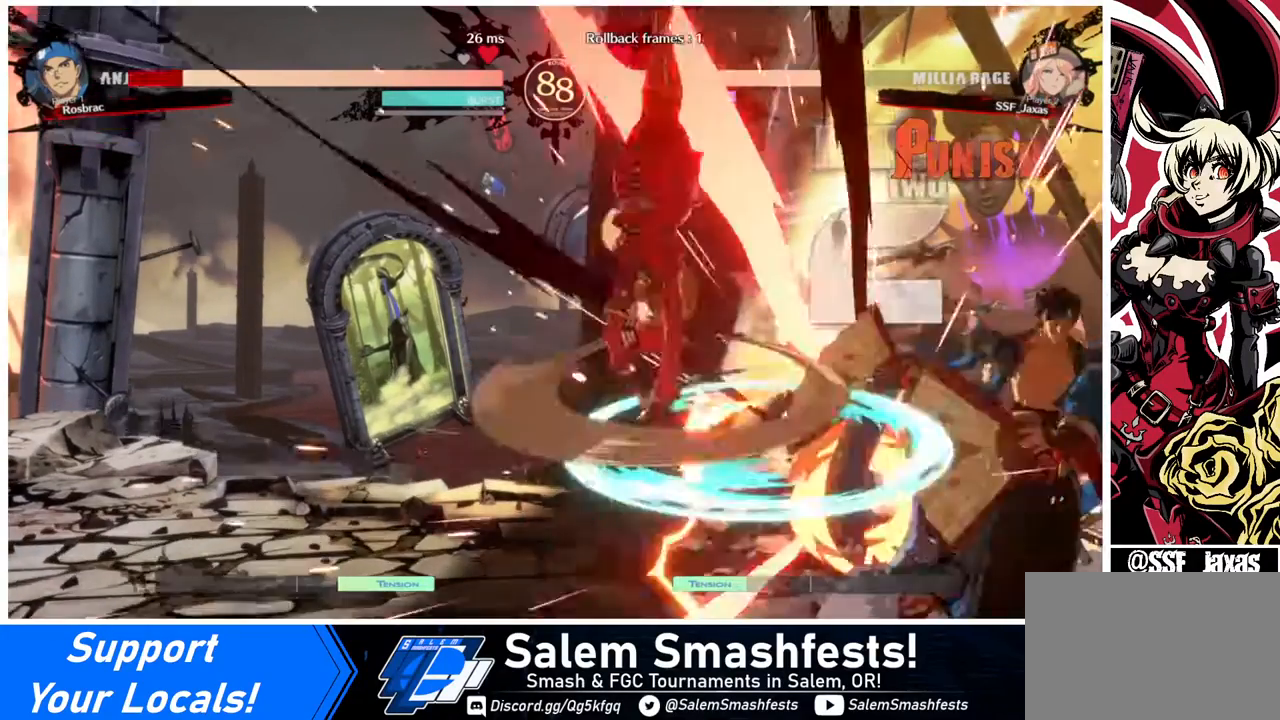
{"buttons": ["DPAD_RIGHT"], "events": [[400, "DPAD_RIGHT", "down"], [440, "DPAD_RIGHT", "up"], [480, "DPAD_RIGHT", "down"]]}
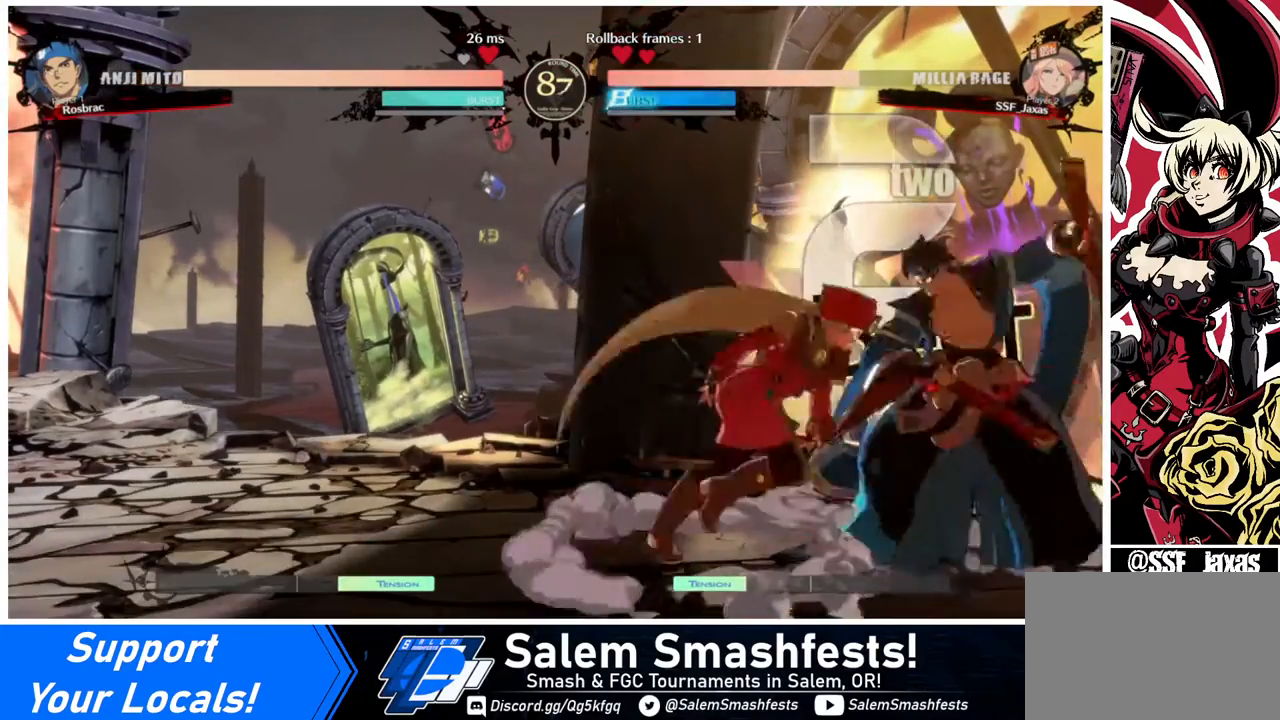
{"buttons": [], "events": [[80, "DPAD_RIGHT", "up"], [80, "SQUARE", "down"], [200, "SQUARE", "up"]]}
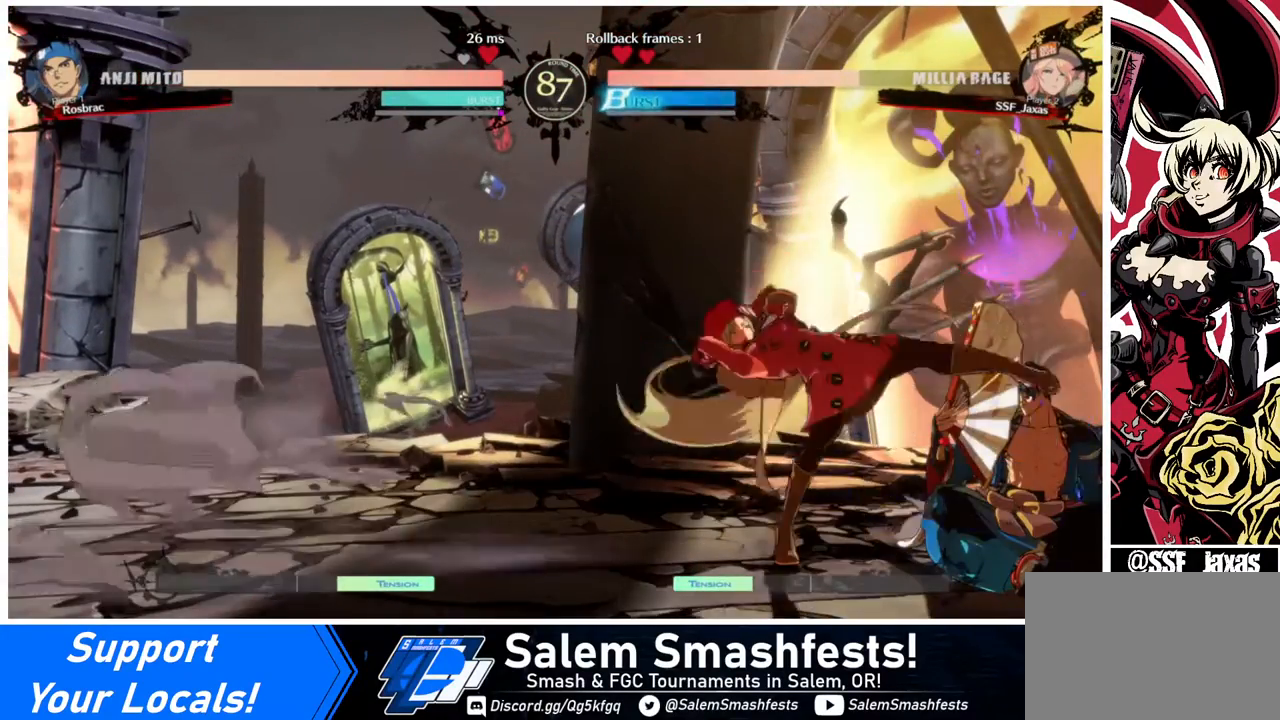
{"buttons": ["DPAD_RIGHT"], "events": [[40, "SQUARE", "down"], [160, "SQUARE", "up"], [200, "DPAD_DOWN", "down"], [280, "DPAD_RIGHT", "down"], [360, "DPAD_DOWN", "up"], [360, "DPAD_UP", "down"], [440, "CROSS", "down"], [440, "DPAD_UP", "up"], [480, "CROSS", "up"]]}
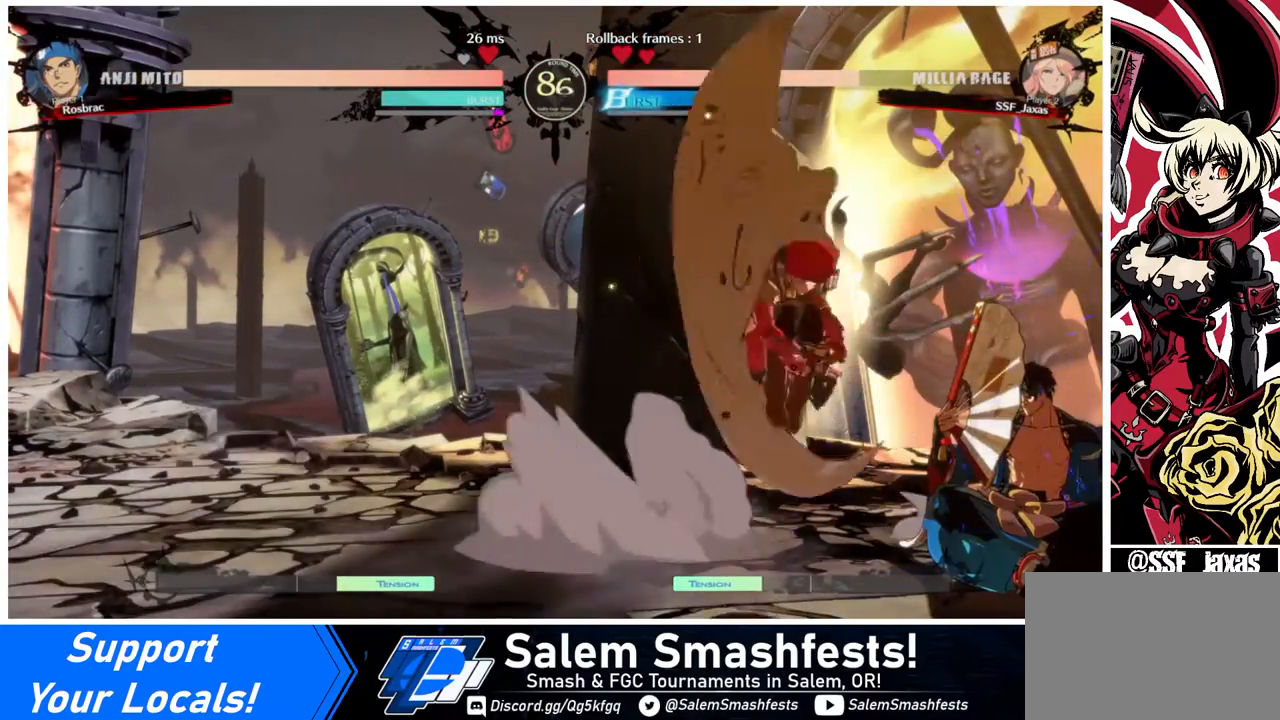
{"buttons": ["DPAD_RIGHT"], "events": []}
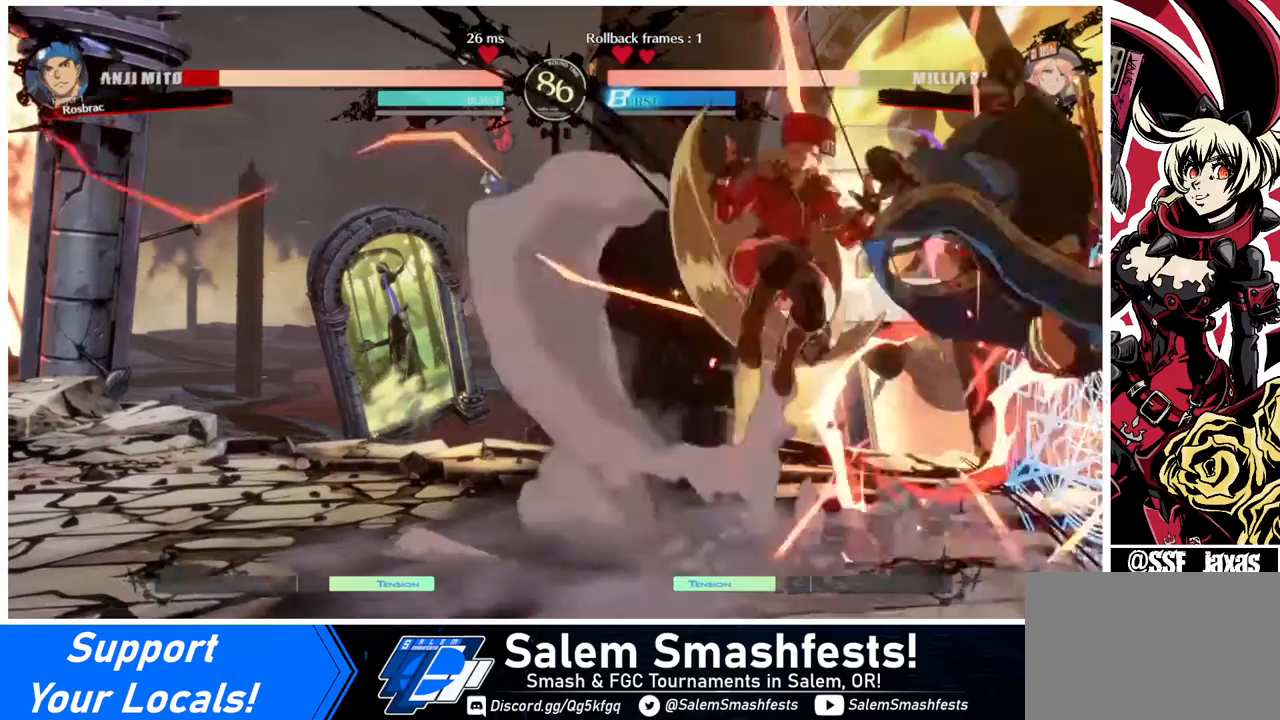
{"buttons": [], "events": [[40, "DPAD_RIGHT", "up"], [320, "DPAD_RIGHT", "down"], [520, "DPAD_RIGHT", "up"]]}
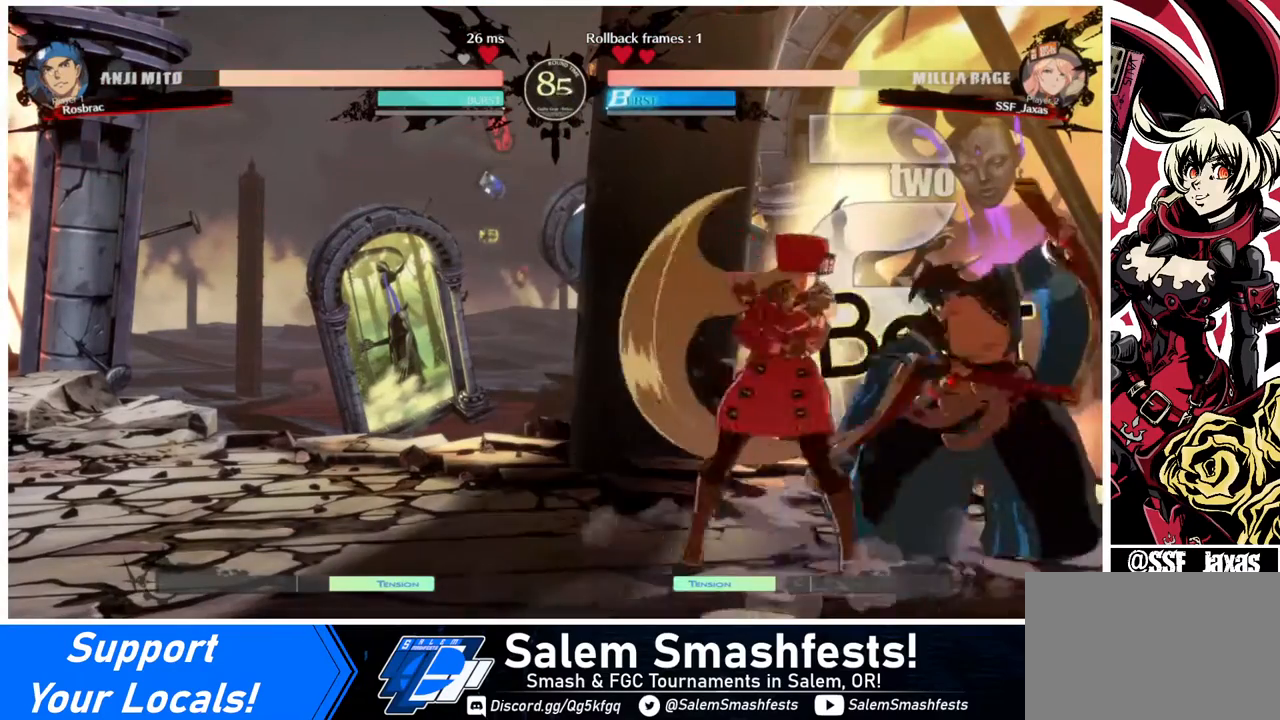
{"buttons": [], "events": [[40, "SQUARE", "down"], [80, "SQUARE", "up"], [120, "DPAD_DOWN", "down"], [280, "R2", "down"], [360, "R2", "up"], [400, "DPAD_DOWN", "up"]]}
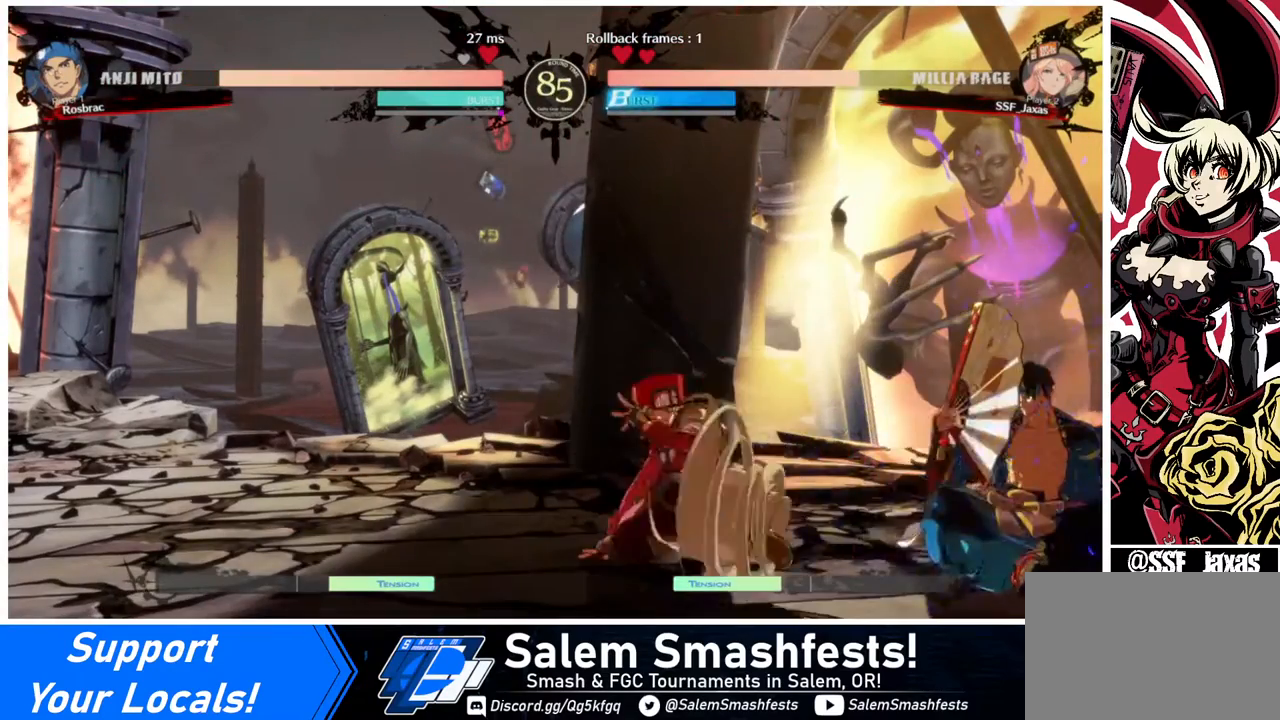
{"buttons": [], "events": [[80, "DPAD_DOWN", "down"], [160, "DPAD_RIGHT", "down"], [200, "DPAD_DOWN", "up"], [280, "TRIANGLE", "down"], [400, "TRIANGLE", "up"], [480, "DPAD_RIGHT", "up"]]}
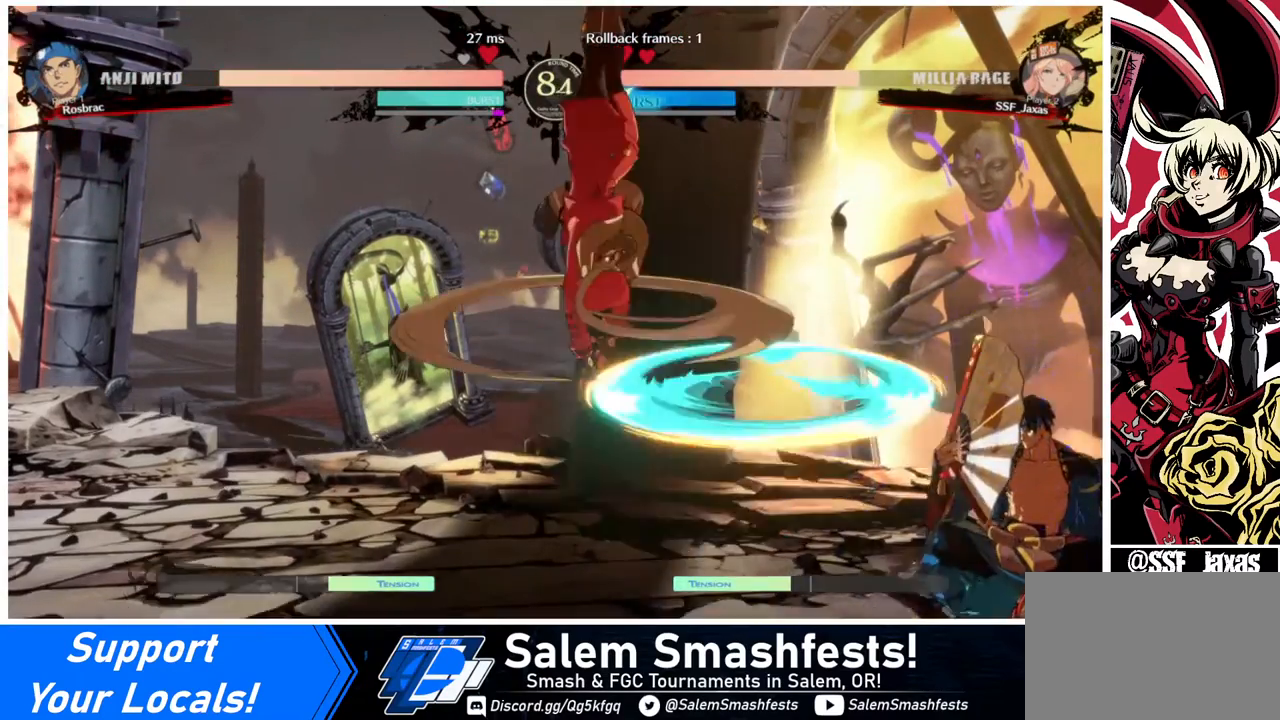
{"buttons": ["DPAD_RIGHT"], "events": [[480, "DPAD_RIGHT", "down"]]}
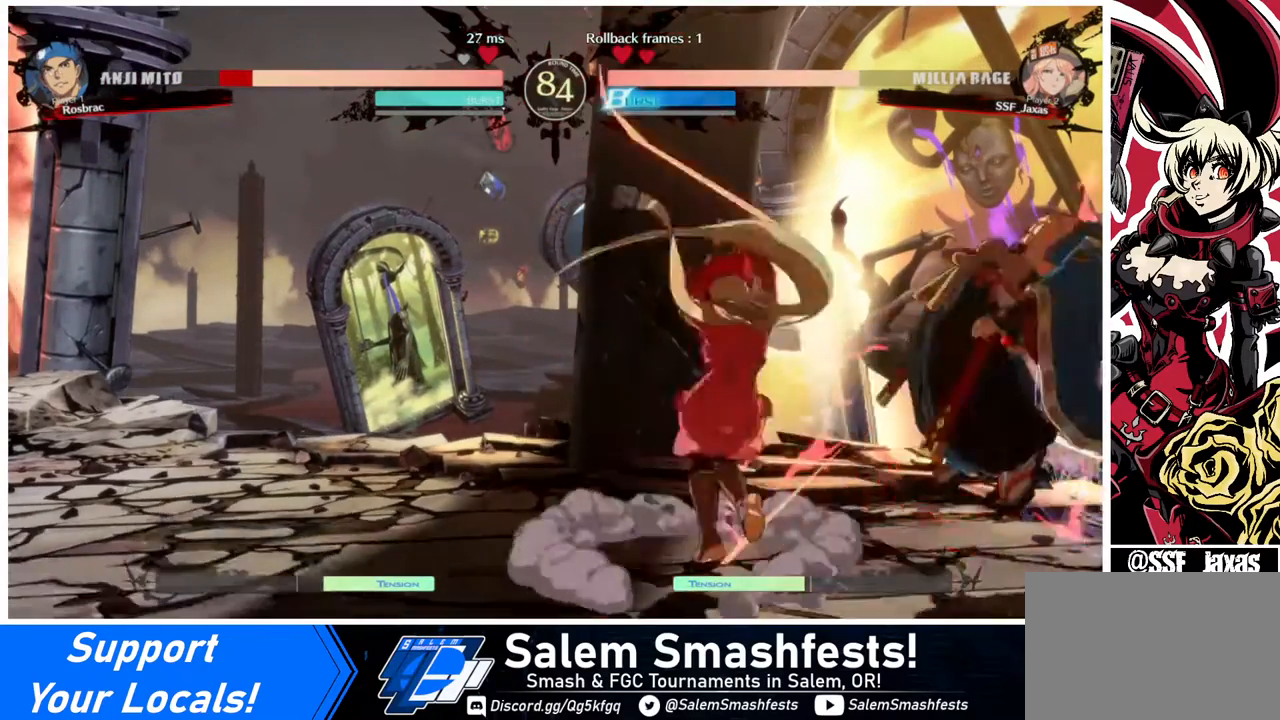
{"buttons": ["DPAD_RIGHT"], "events": [[40, "DPAD_RIGHT", "up"], [120, "DPAD_RIGHT", "down"]]}
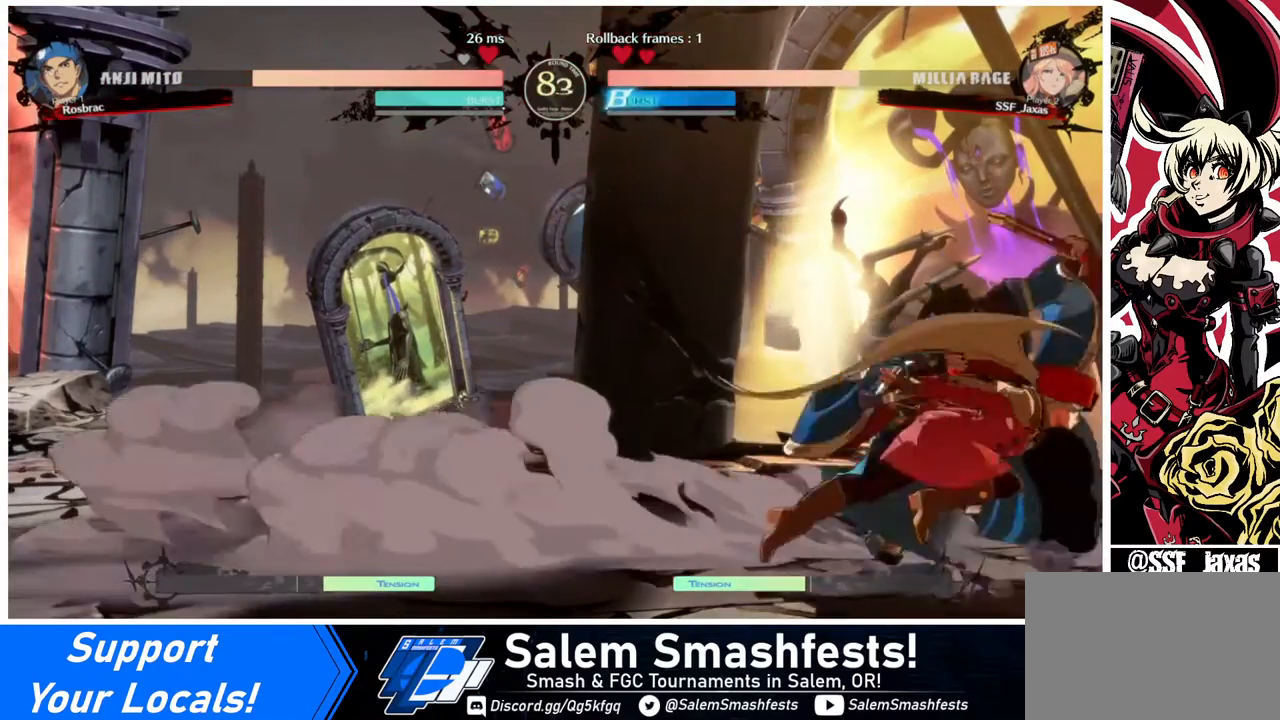
{"buttons": [], "events": [[80, "DPAD_RIGHT", "up"], [120, "TRIANGLE", "down"], [240, "TRIANGLE", "up"]]}
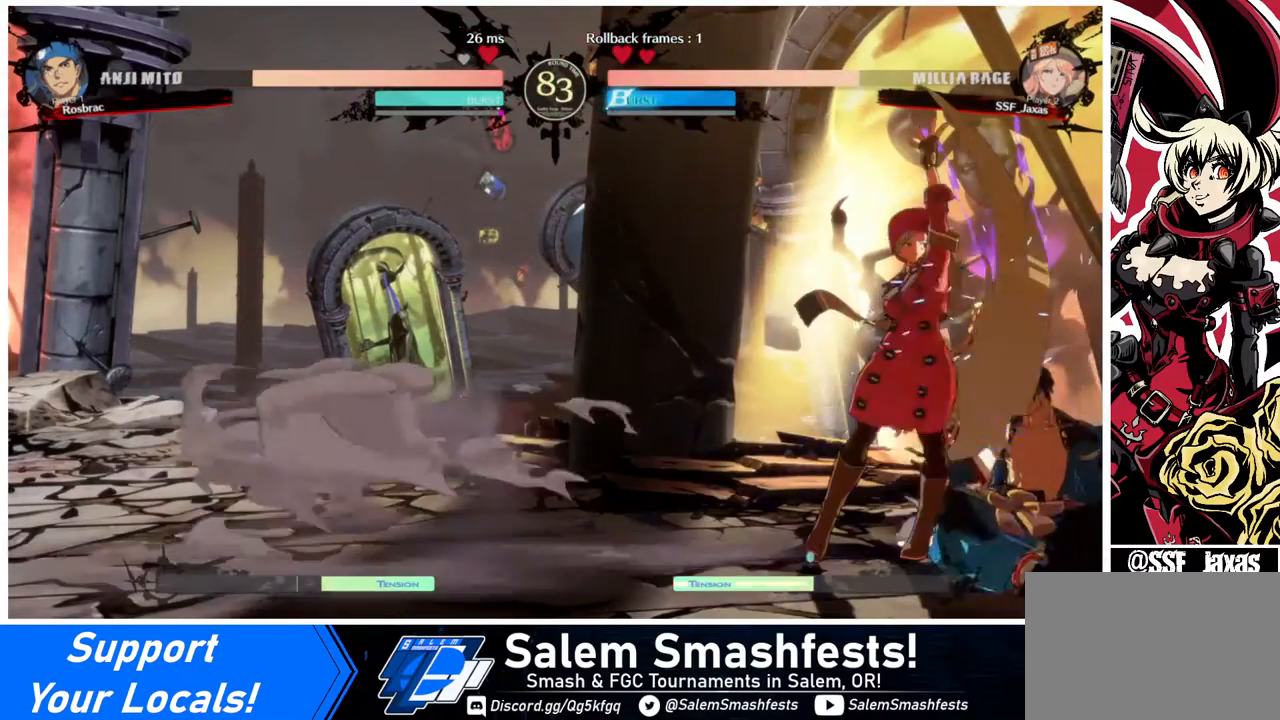
{"buttons": [], "events": [[200, "DPAD_RIGHT", "down"], [320, "R1", "down"], [400, "DPAD_RIGHT", "up"], [440, "R1", "up"]]}
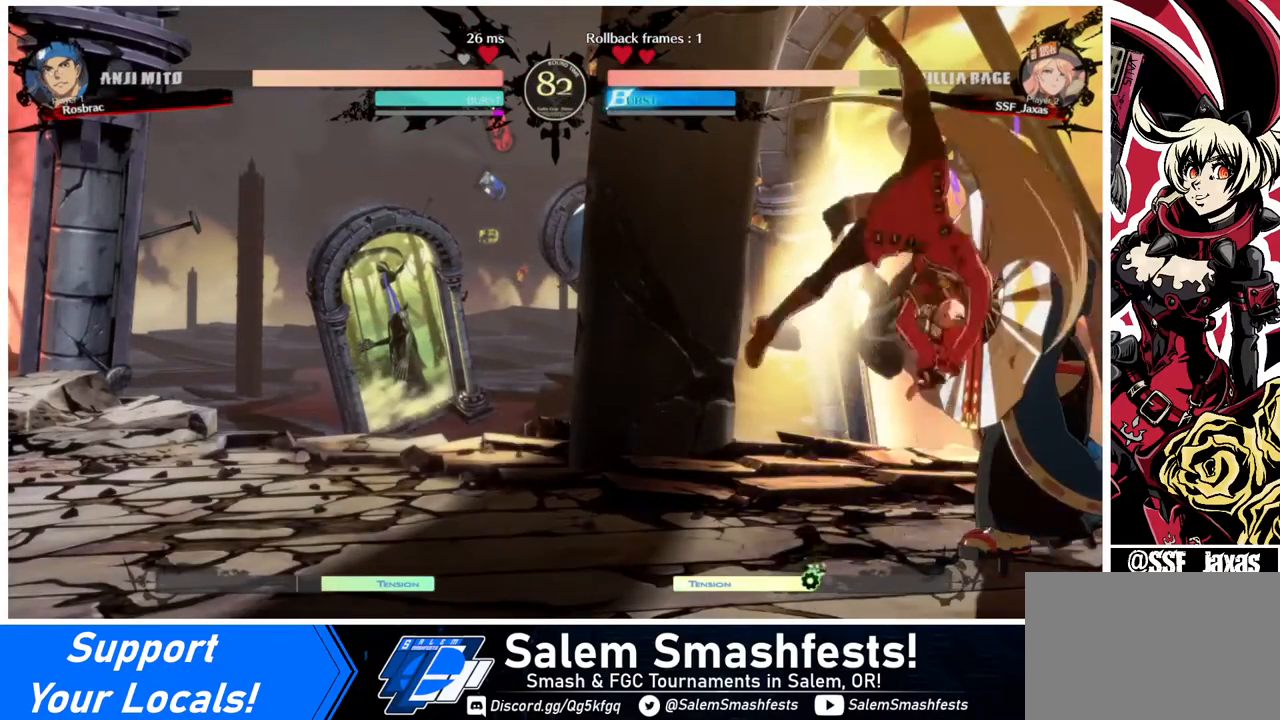
{"buttons": [], "events": []}
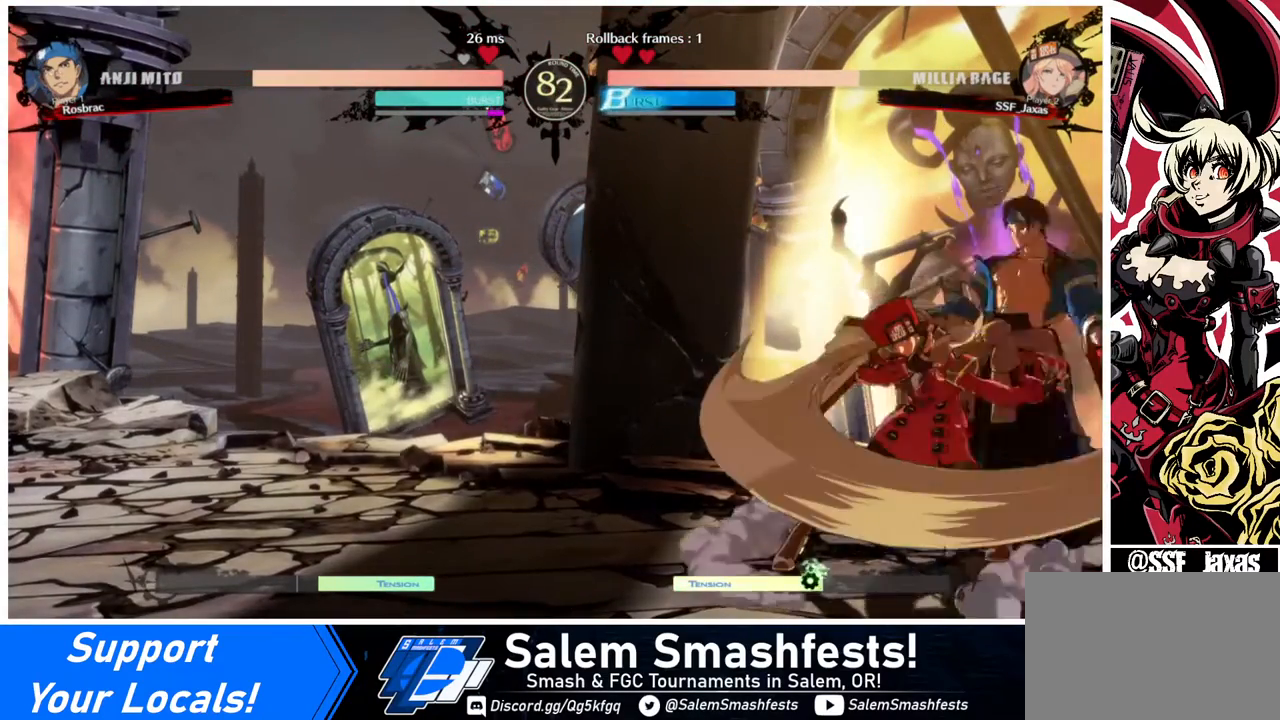
{"buttons": [], "events": [[160, "DPAD_DOWN", "down"], [240, "DPAD_LEFT", "down"], [280, "DPAD_DOWN", "up"], [360, "CROSS", "down"], [480, "CROSS", "up"], [480, "DPAD_LEFT", "up"]]}
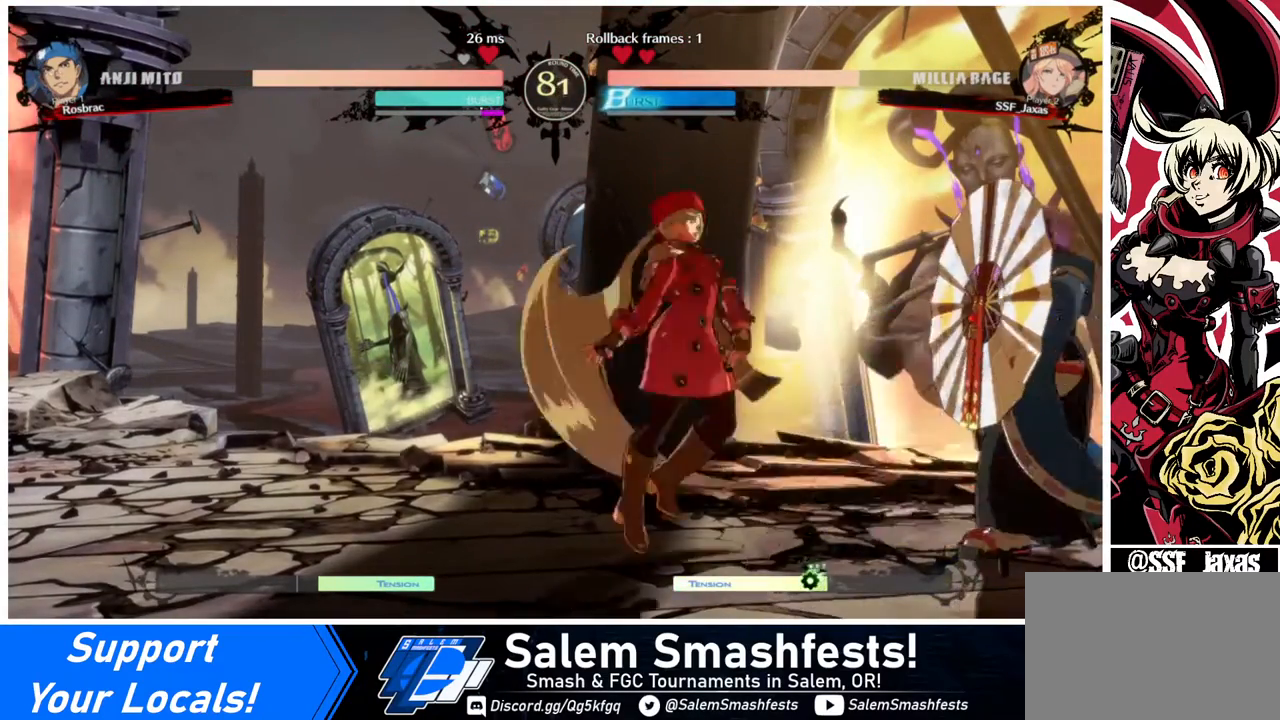
{"buttons": ["CIRCLE", "L1", "DPAD_RIGHT"], "events": [[80, "DPAD_RIGHT", "down"], [240, "CIRCLE", "down"], [280, "L1", "down"]]}
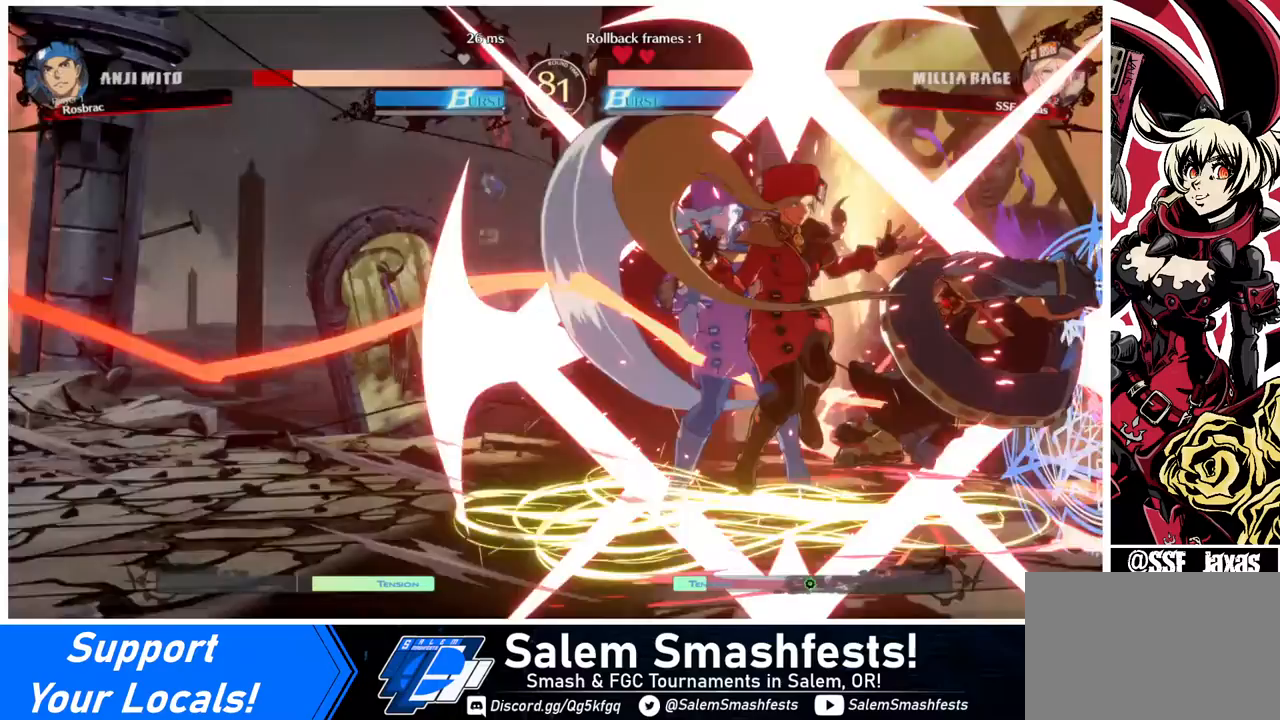
{"buttons": [], "events": [[240, "L1", "up"], [280, "CIRCLE", "up"], [440, "DPAD_RIGHT", "up"]]}
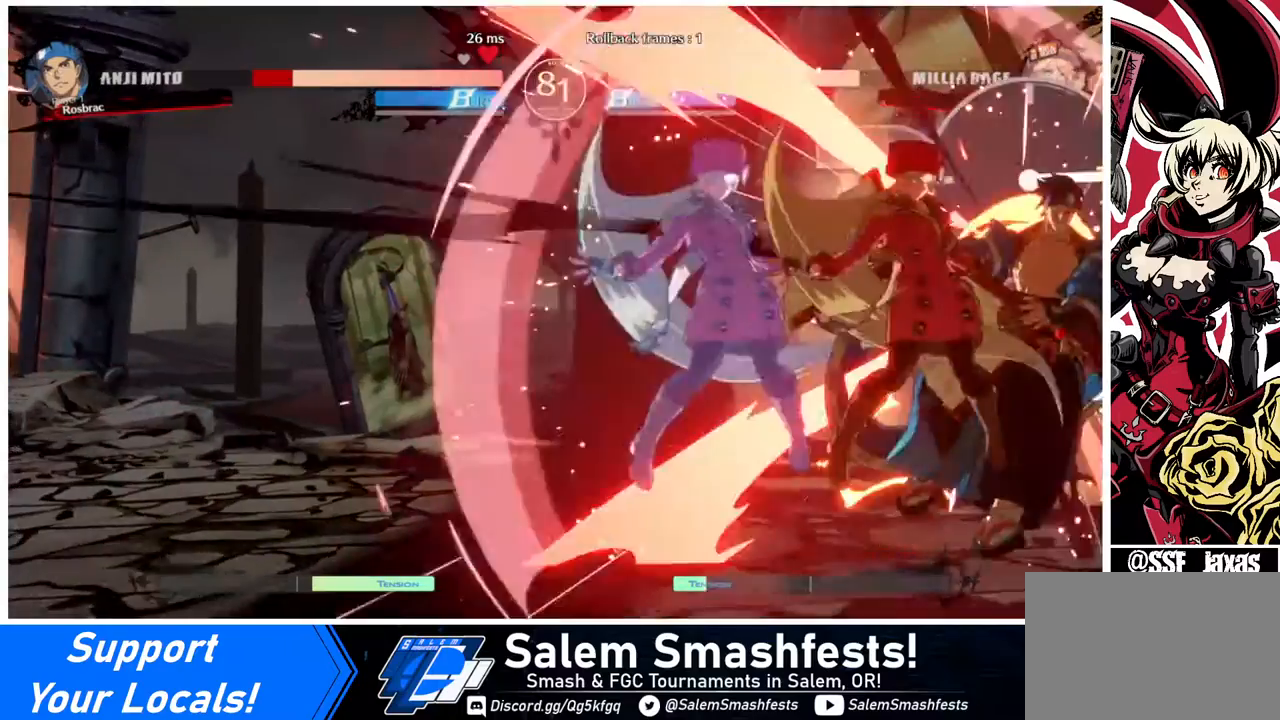
{"buttons": ["DPAD_LEFT"], "events": [[80, "DPAD_LEFT", "down"], [160, "DPAD_DOWN", "down"], [280, "DPAD_DOWN", "up"]]}
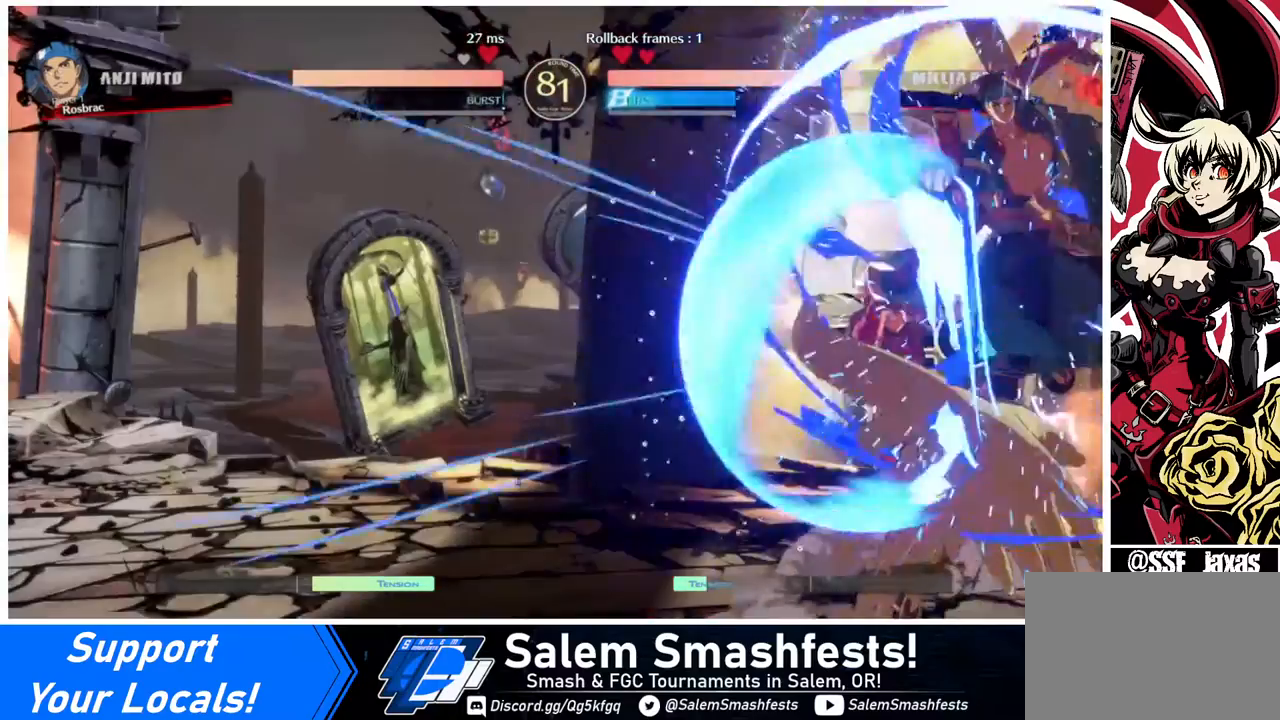
{"buttons": [], "events": [[200, "DPAD_LEFT", "up"], [280, "TRIANGLE", "down"], [440, "TRIANGLE", "up"]]}
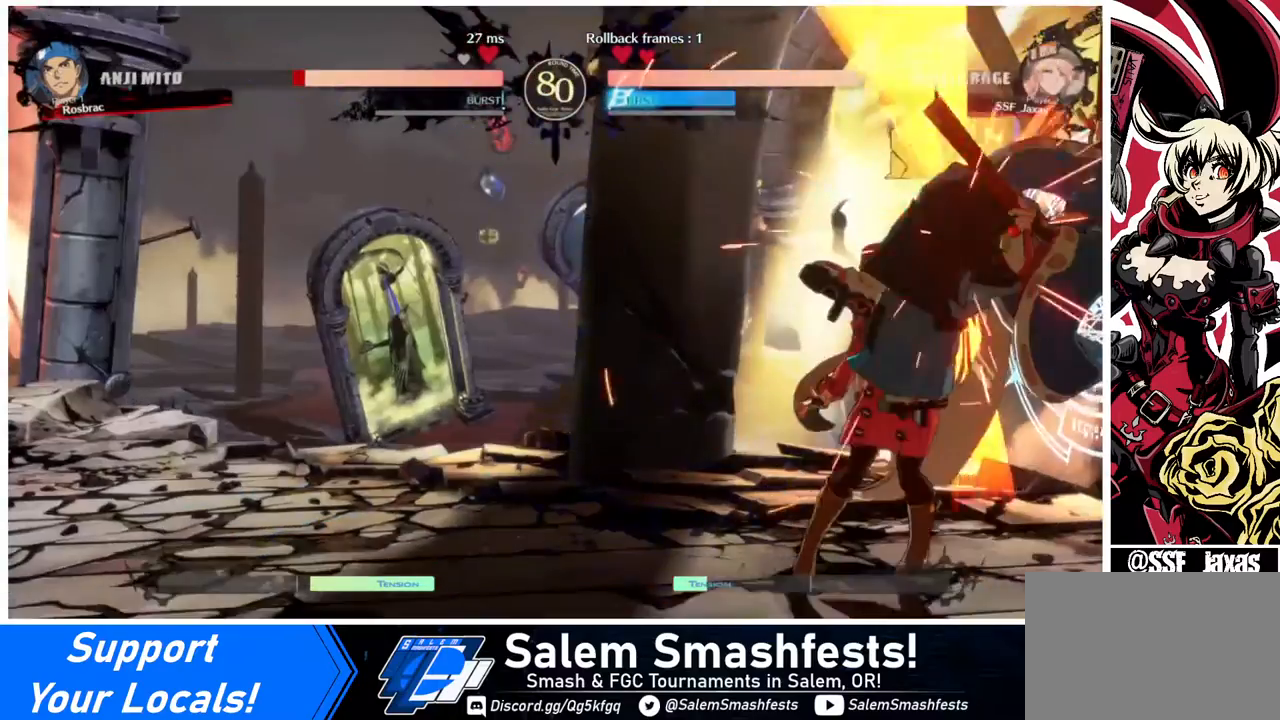
{"buttons": [], "events": [[160, "DPAD_RIGHT", "down"], [280, "R1", "down"], [440, "R1", "up"], [480, "DPAD_RIGHT", "up"]]}
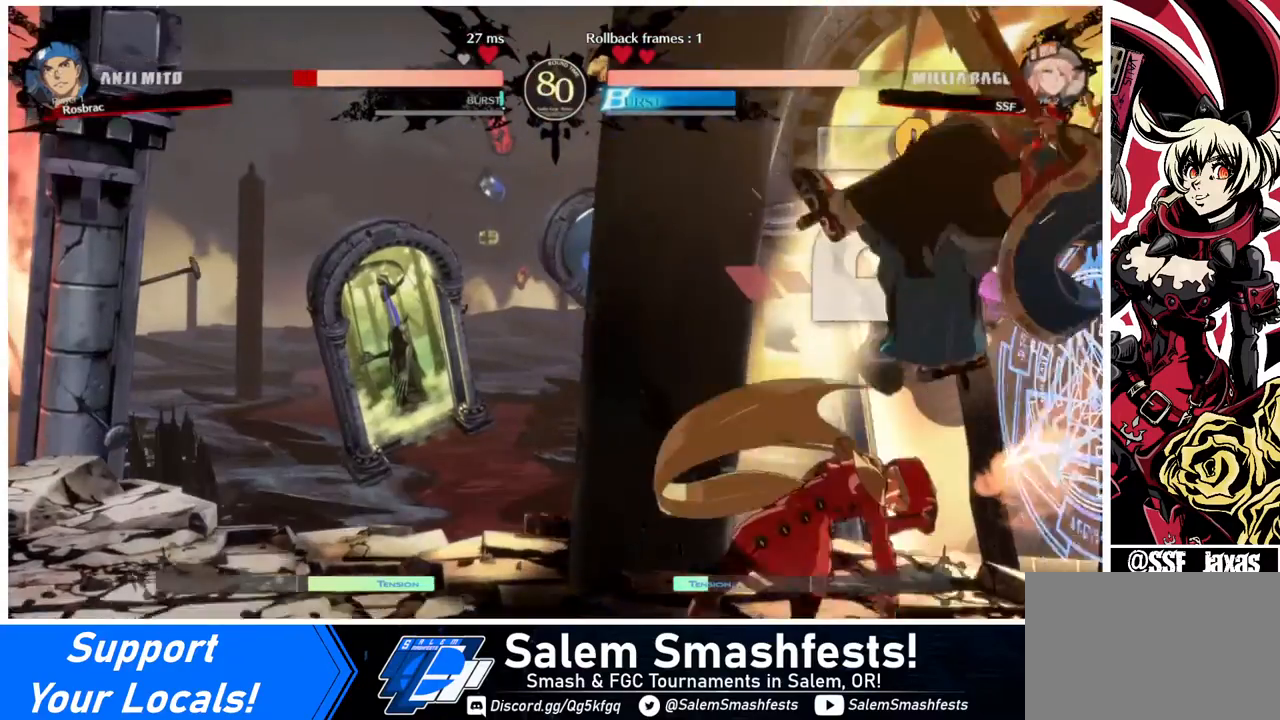
{"buttons": [], "events": []}
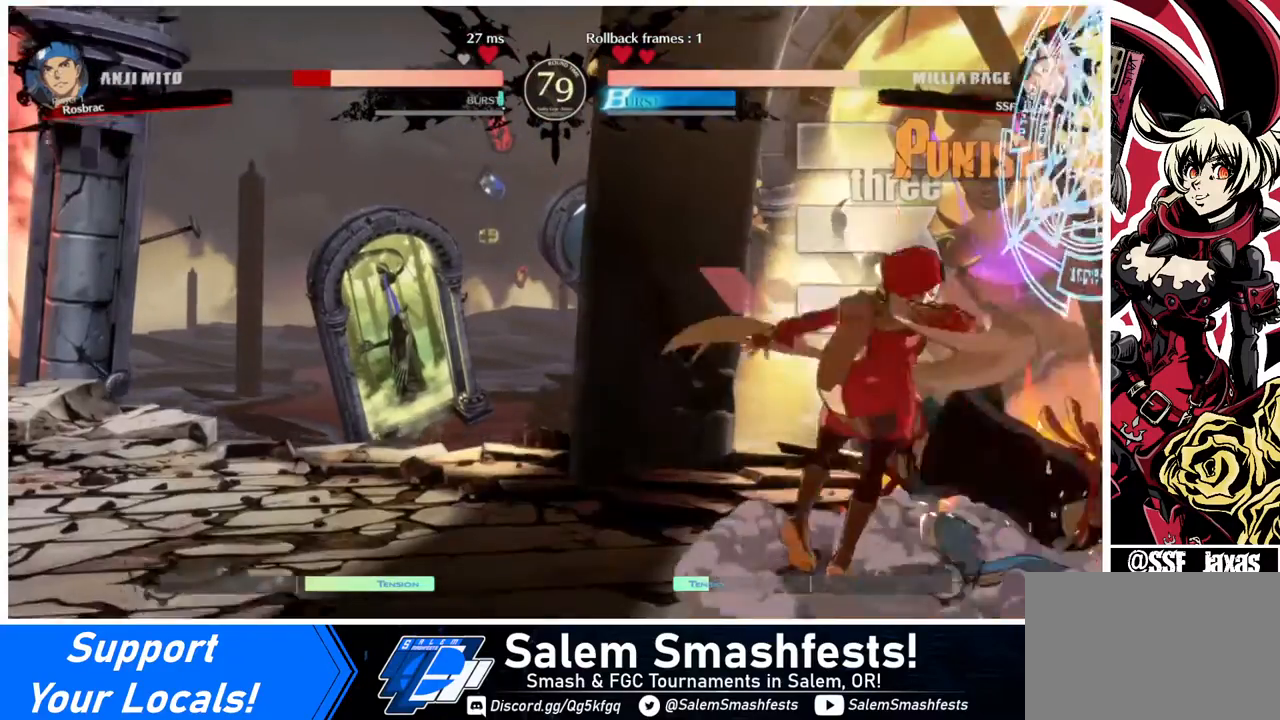
{"buttons": [], "events": [[160, "DPAD_DOWN", "down"], [240, "DPAD_LEFT", "down"], [280, "CROSS", "down"], [280, "DPAD_DOWN", "up"], [400, "DPAD_LEFT", "up"], [480, "CROSS", "up"]]}
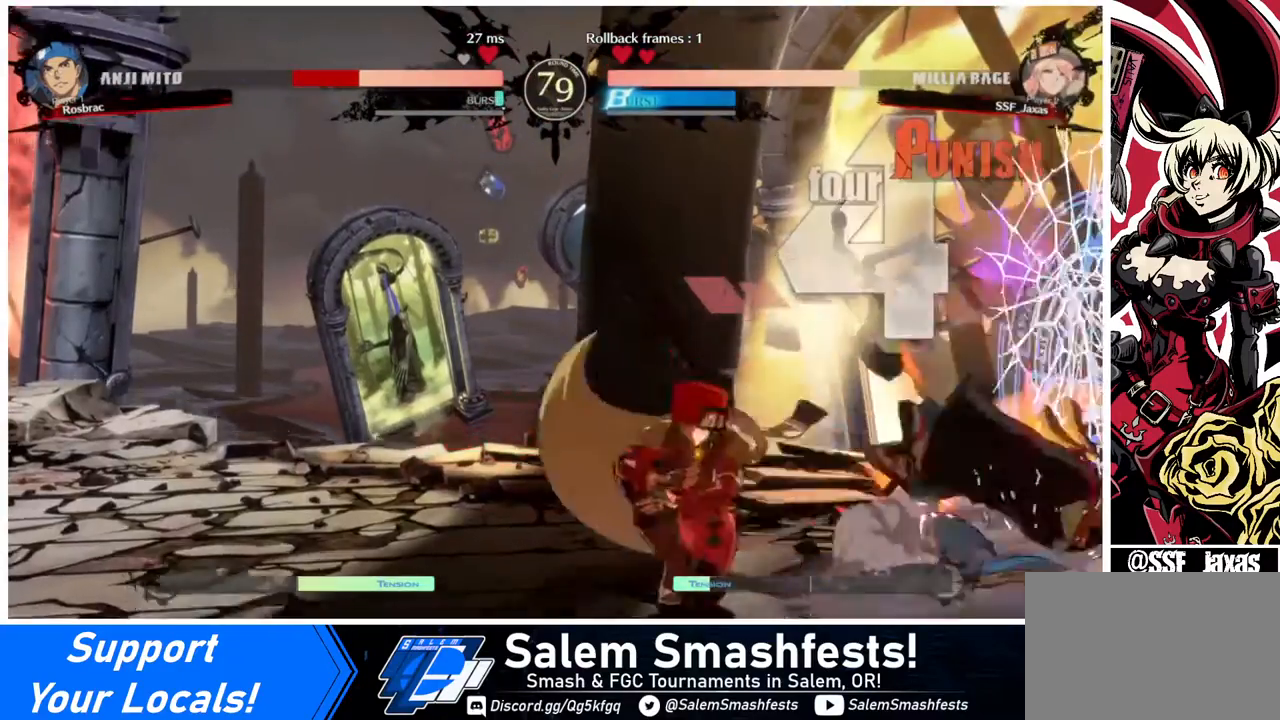
{"buttons": [], "events": []}
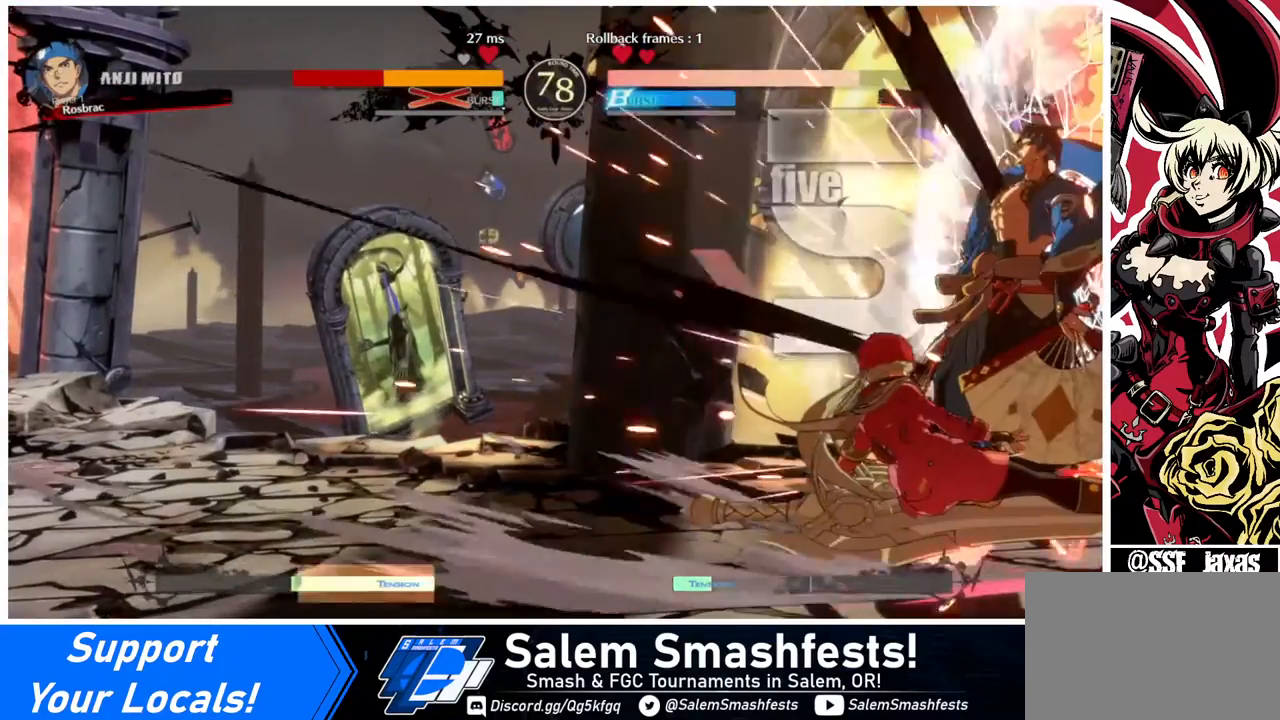
{"buttons": [], "events": []}